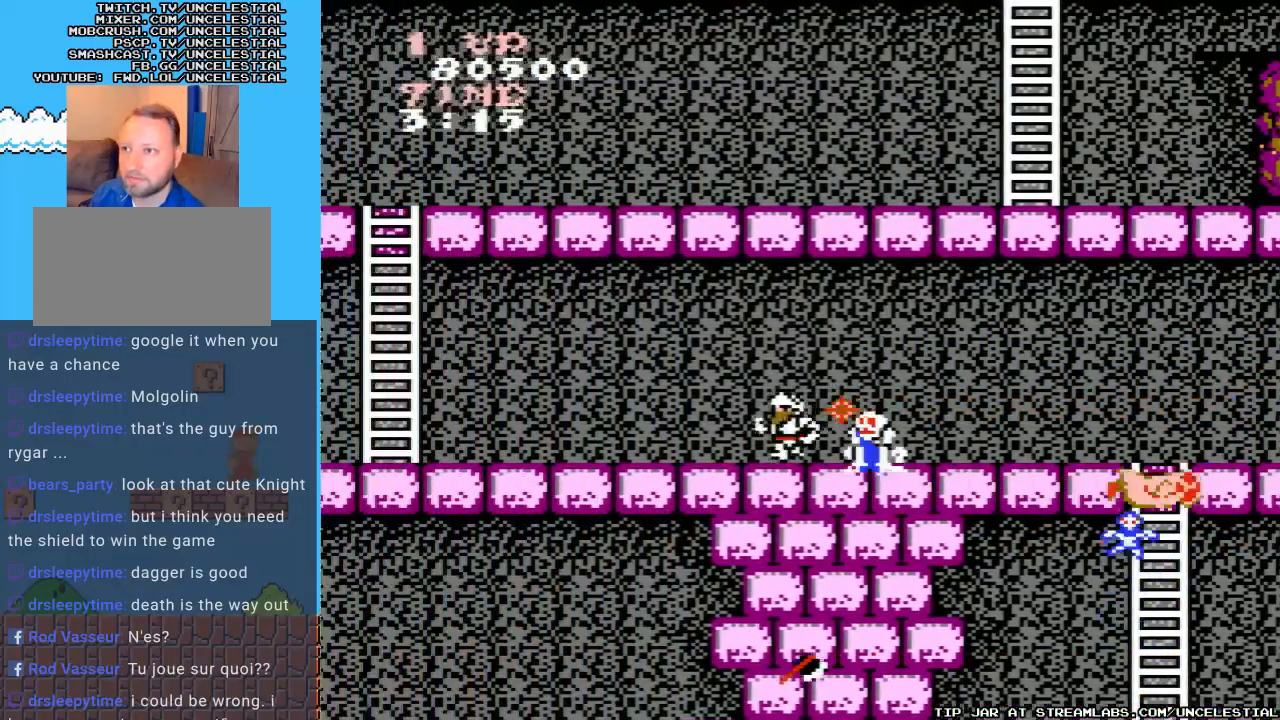
Gameplay with a controller (Nintendo layout); each line is a JSON object with the inputs held at the frame after it. "events" lists button and stick changes between this image and that frame as [ms after this image, input, new state], when the widget could be followed in between. Not read: L3 R3.
{"buttons": ["A"], "events": [[67, "A", "down"], [467, "DPAD_LEFT", "up"]]}
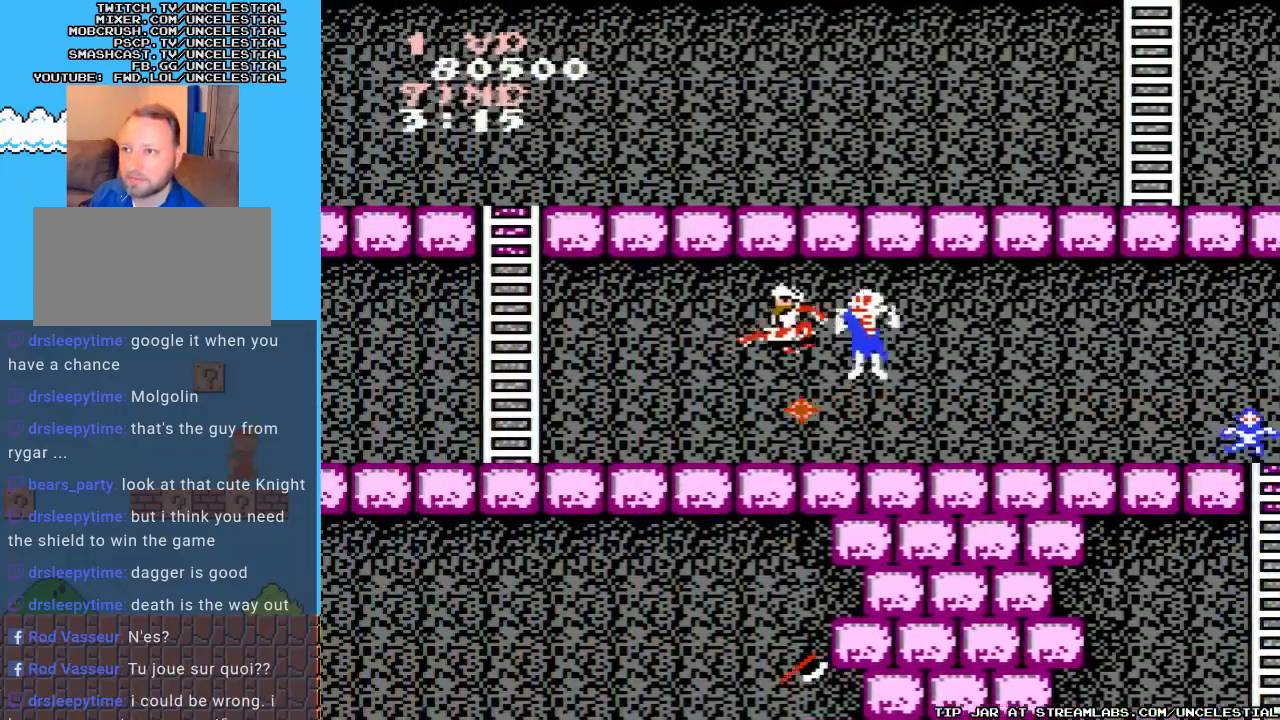
{"buttons": ["DPAD_RIGHT"], "events": [[33, "A", "up"], [33, "DPAD_RIGHT", "down"], [100, "B", "down"], [233, "B", "up"], [300, "B", "down"], [433, "B", "up"]]}
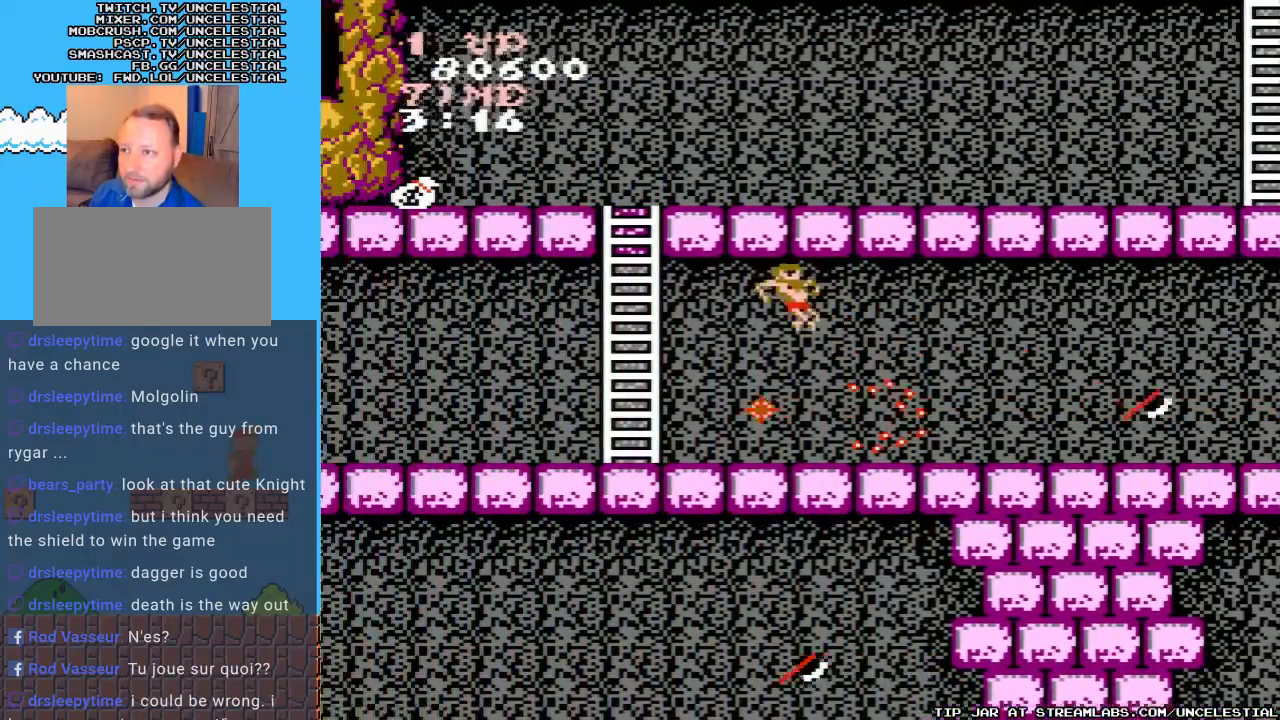
{"buttons": [], "events": [[67, "DPAD_RIGHT", "up"], [267, "DPAD_RIGHT", "down"], [433, "DPAD_RIGHT", "up"]]}
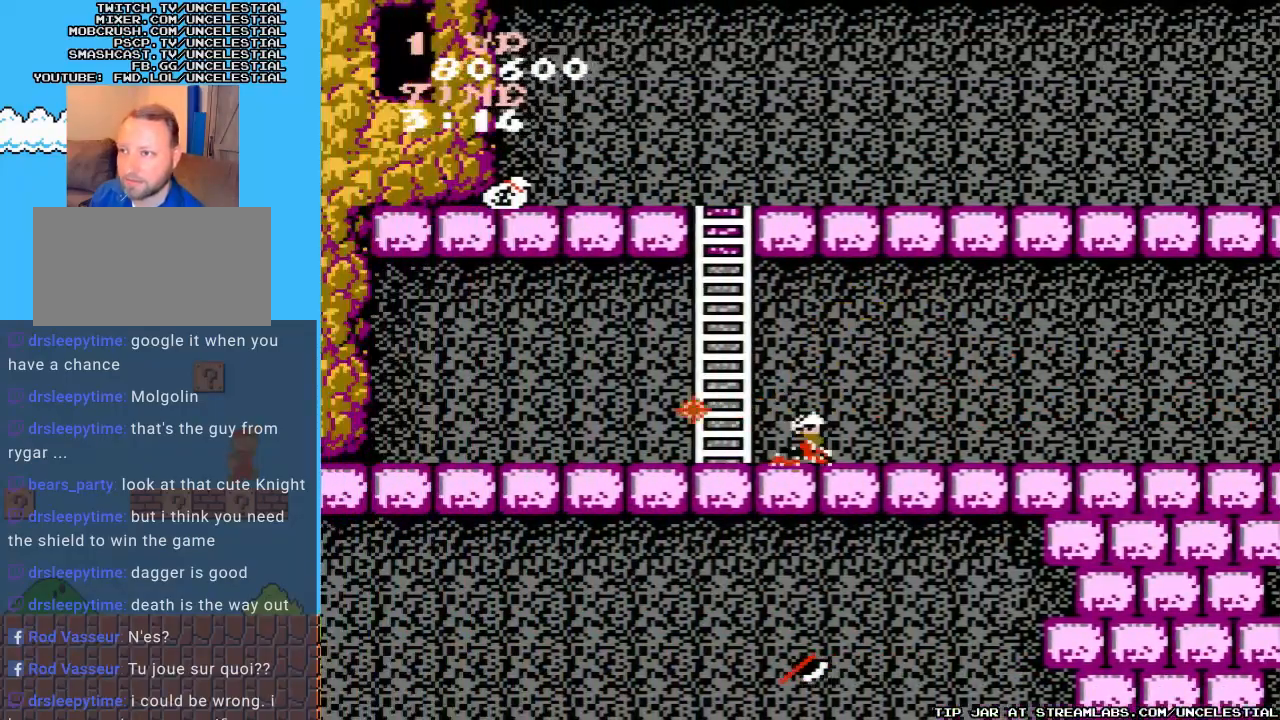
{"buttons": ["DPAD_UP"], "events": [[33, "DPAD_LEFT", "down"], [300, "DPAD_LEFT", "up"], [300, "DPAD_UP", "down"]]}
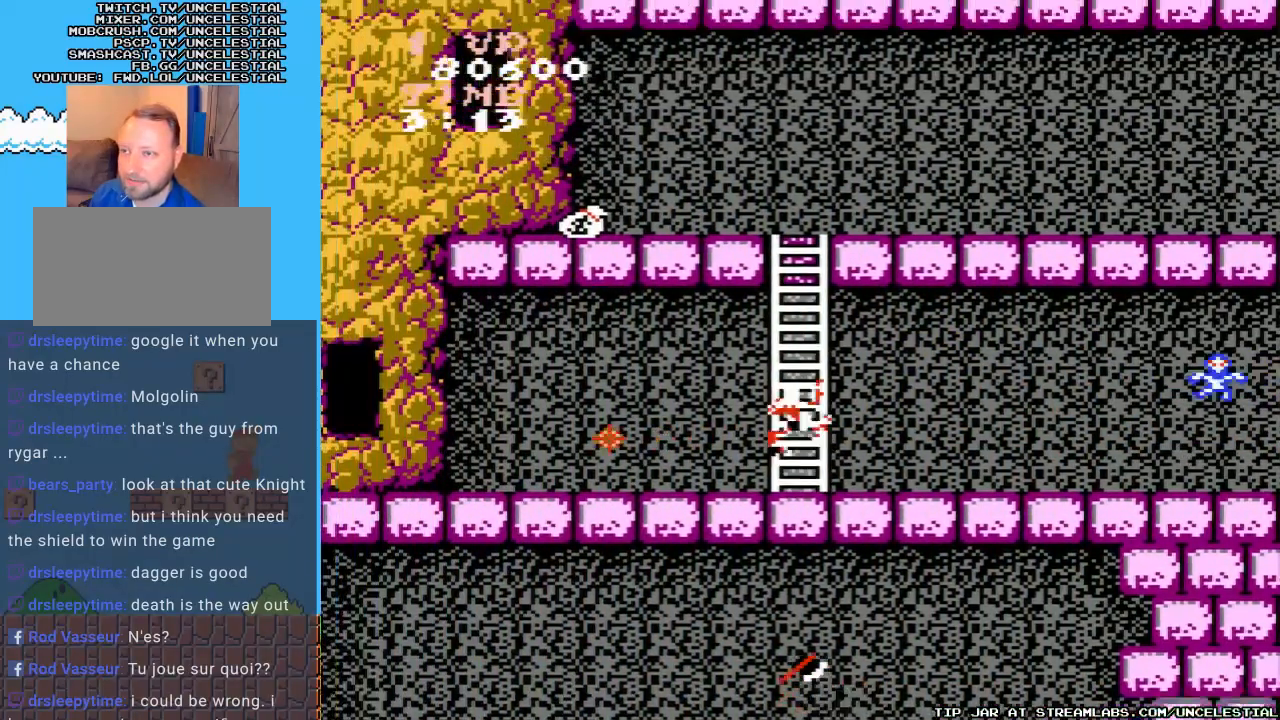
{"buttons": ["DPAD_UP"], "events": []}
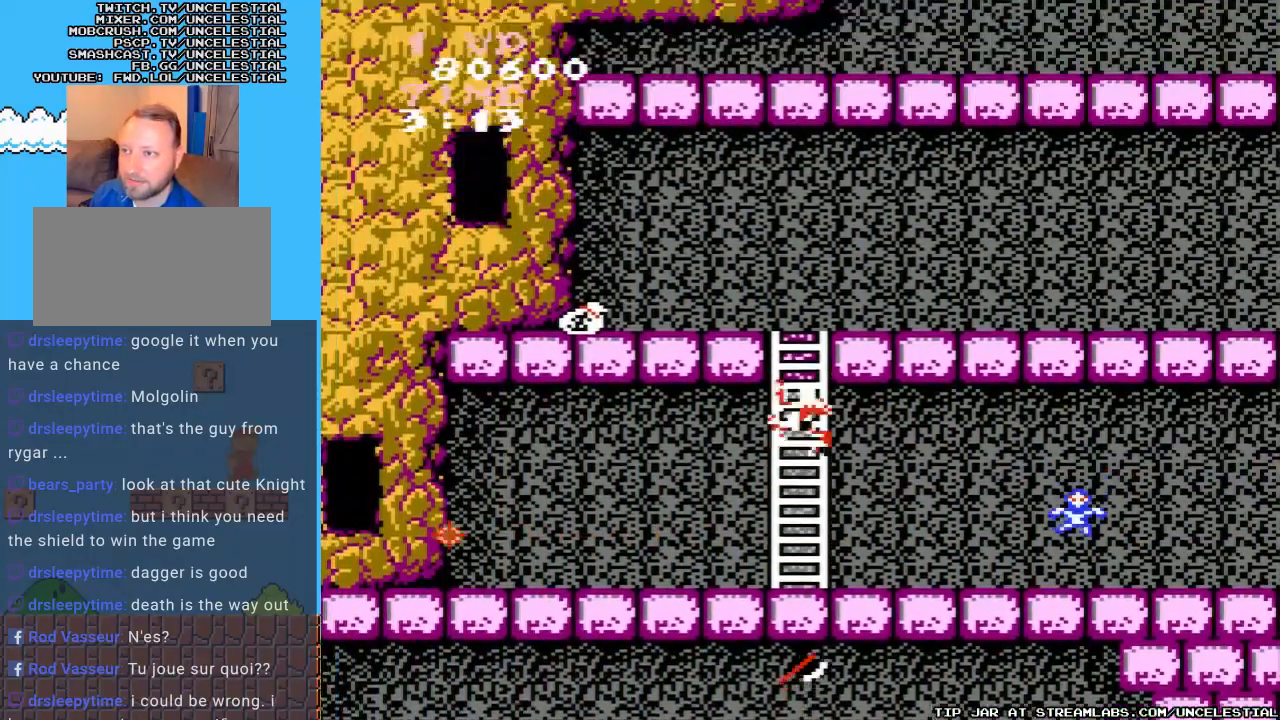
{"buttons": ["DPAD_UP"], "events": []}
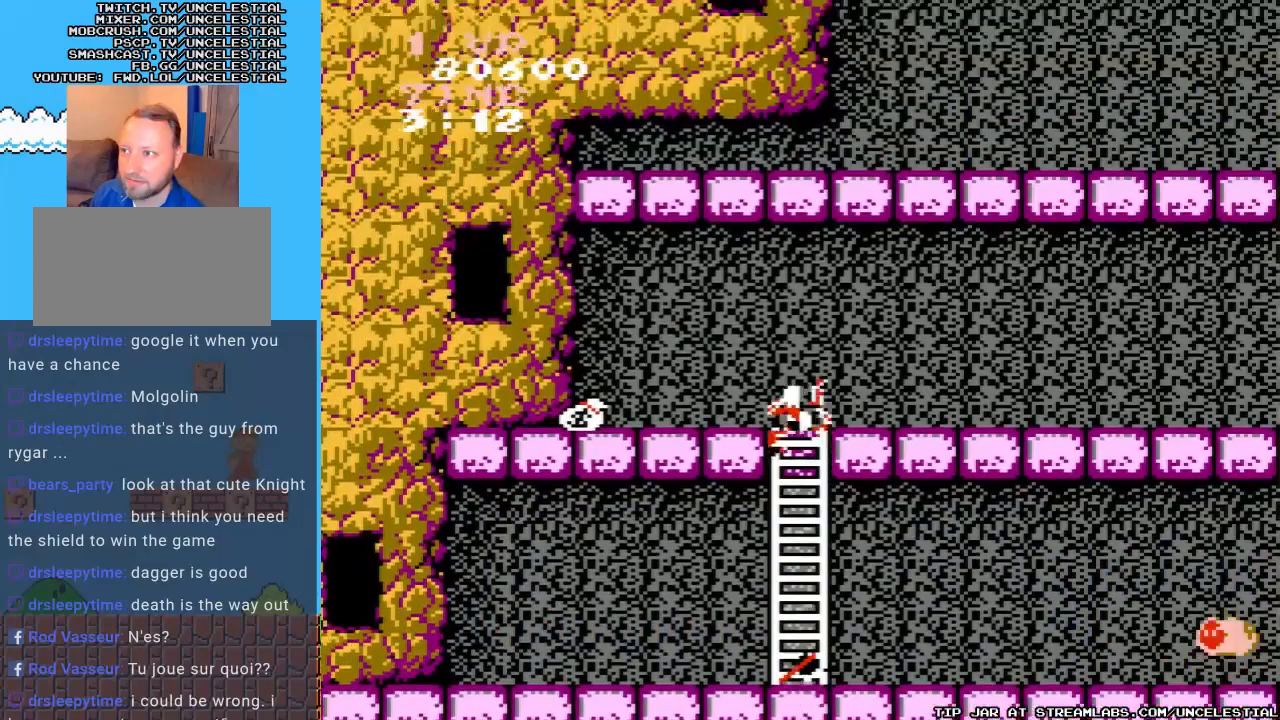
{"buttons": ["DPAD_LEFT"], "events": [[400, "DPAD_LEFT", "down"], [500, "DPAD_UP", "up"]]}
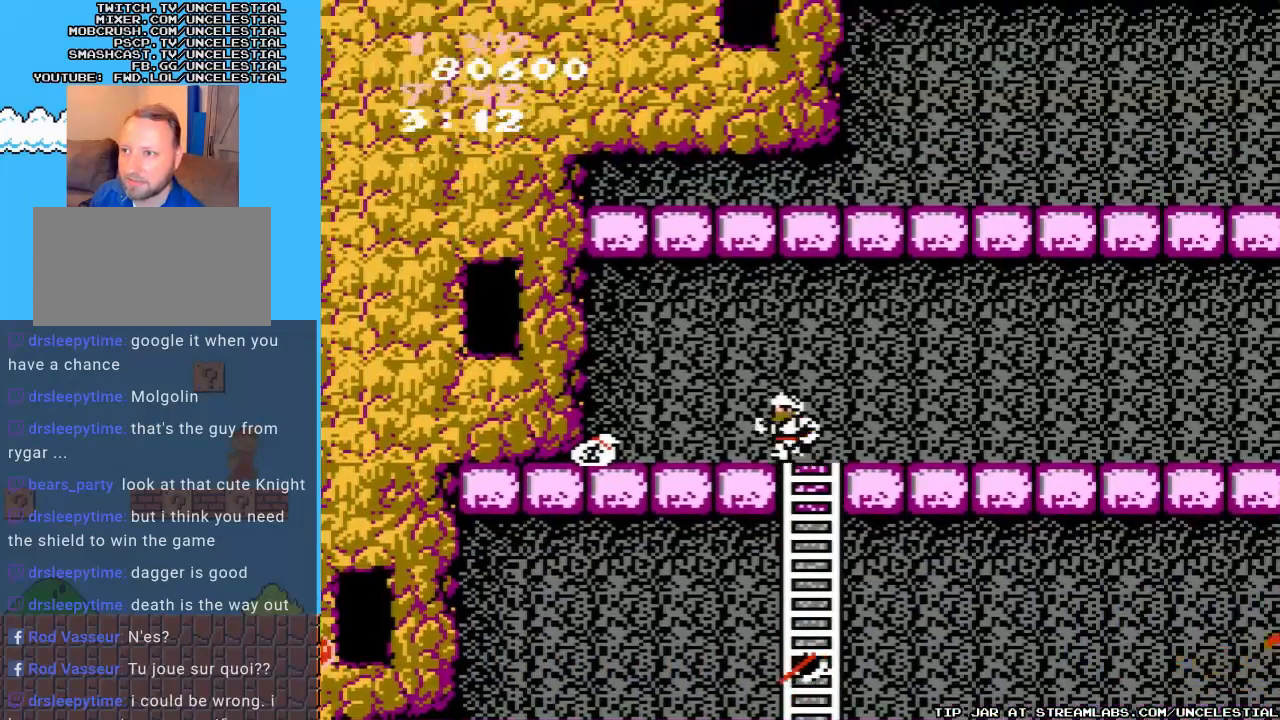
{"buttons": ["DPAD_LEFT"], "events": []}
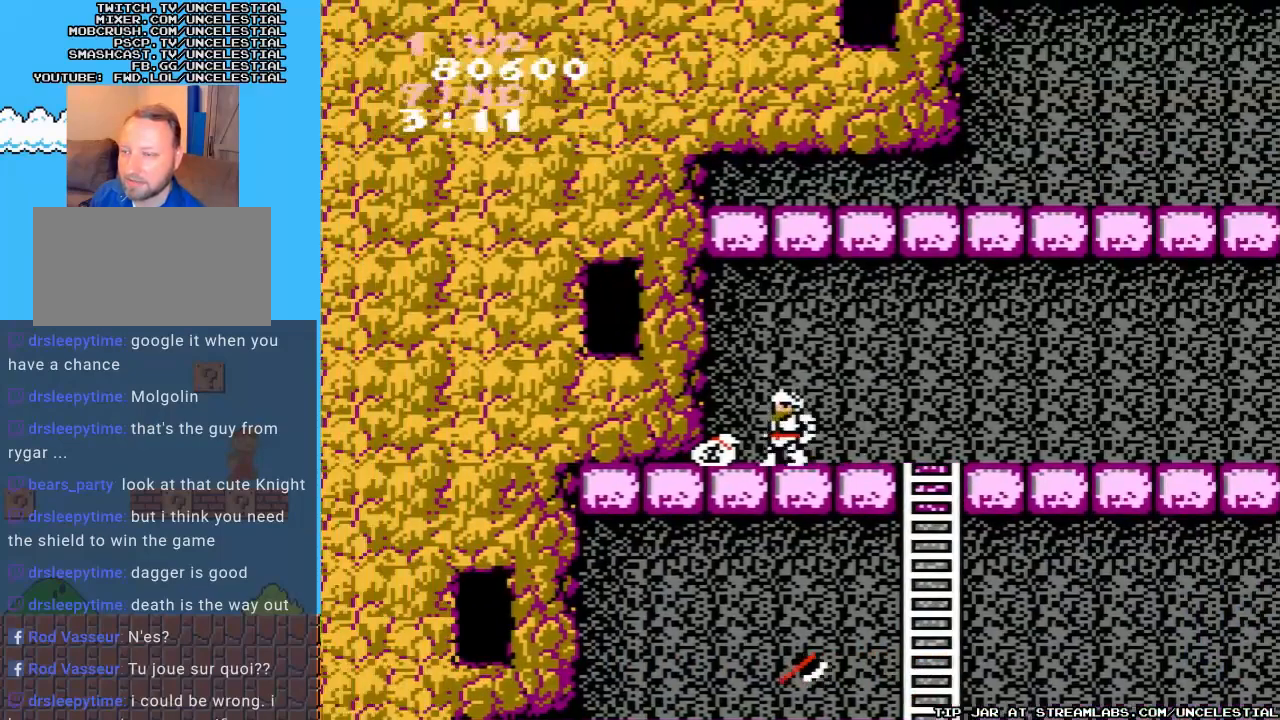
{"buttons": ["DPAD_RIGHT"], "events": [[333, "DPAD_LEFT", "up"], [400, "DPAD_RIGHT", "down"]]}
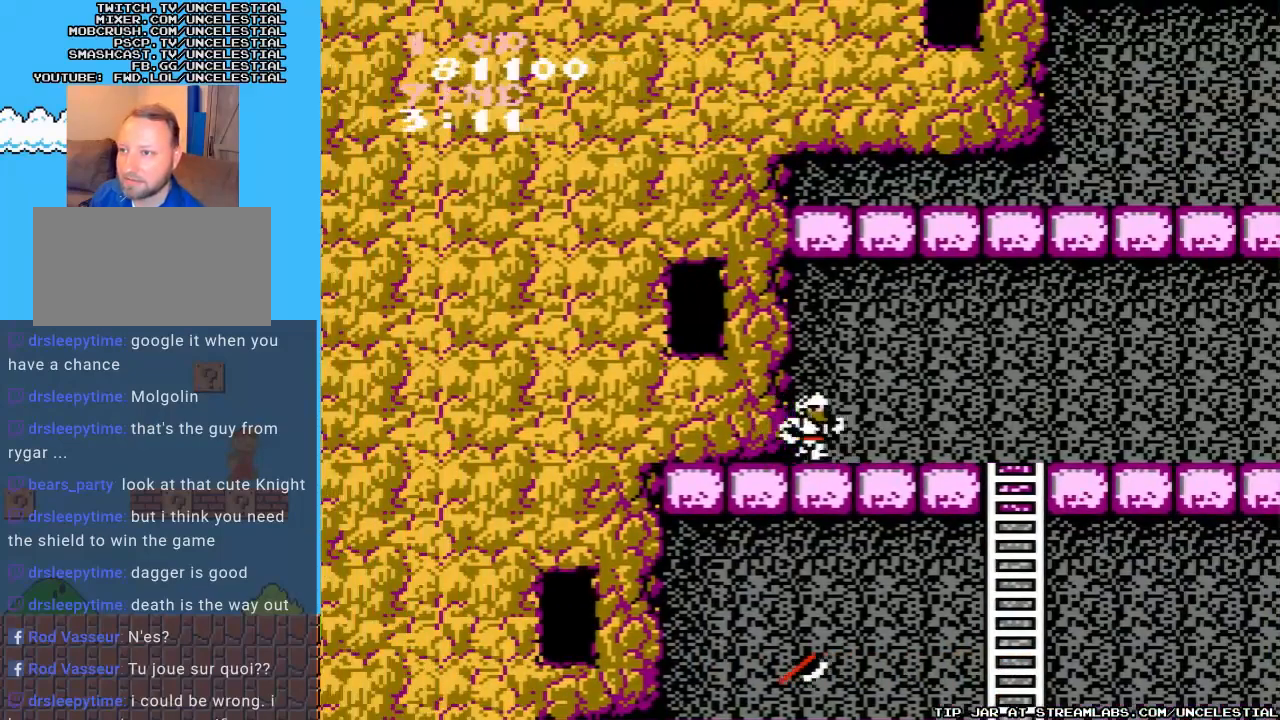
{"buttons": ["DPAD_RIGHT"], "events": []}
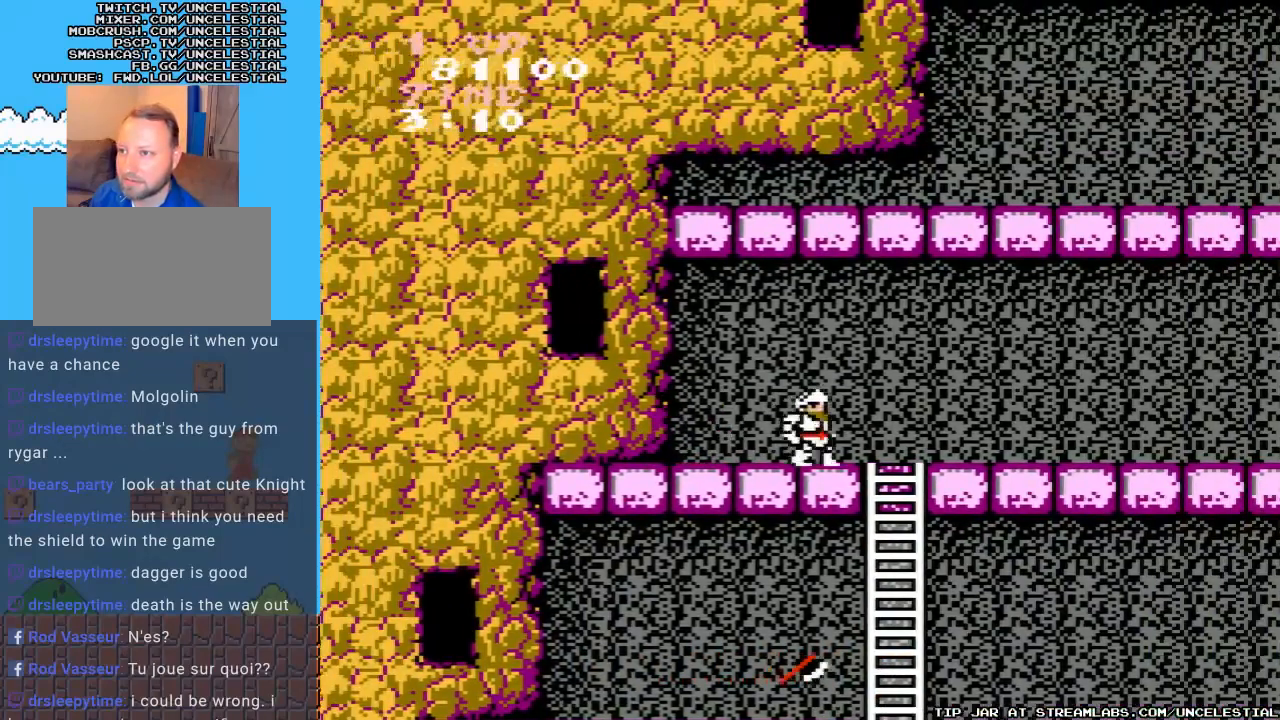
{"buttons": ["DPAD_RIGHT"], "events": []}
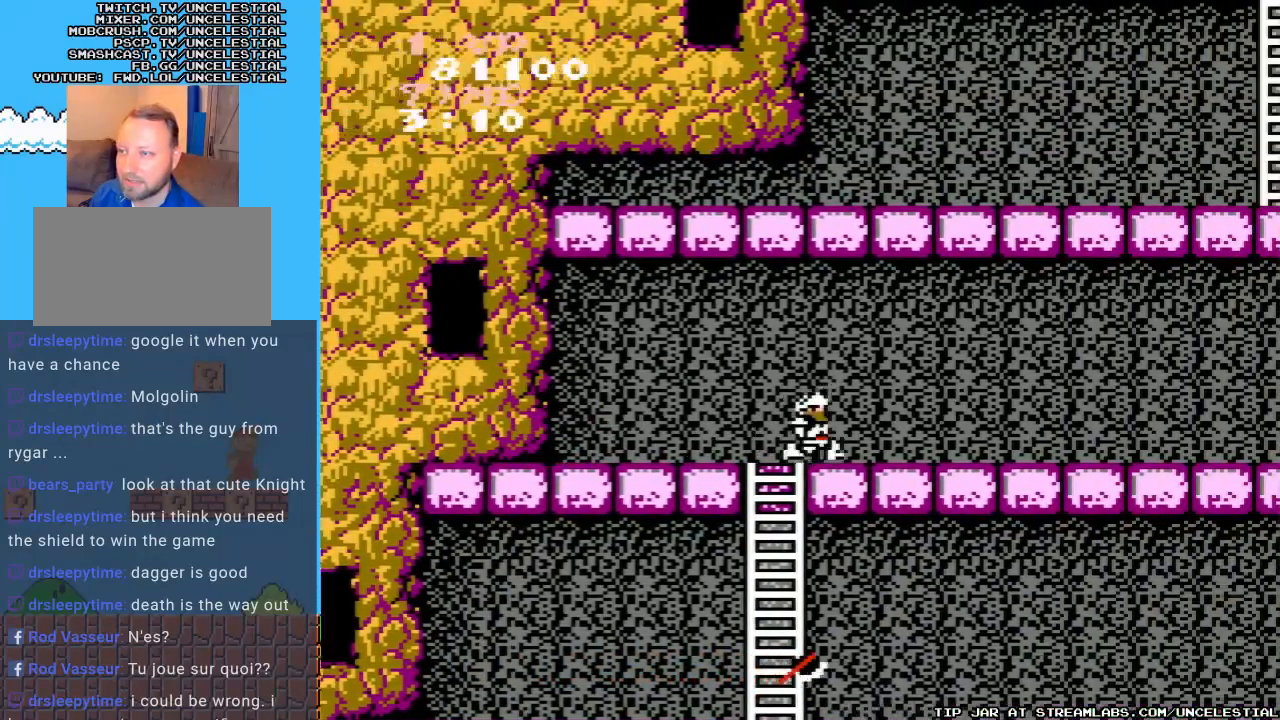
{"buttons": ["DPAD_RIGHT"], "events": []}
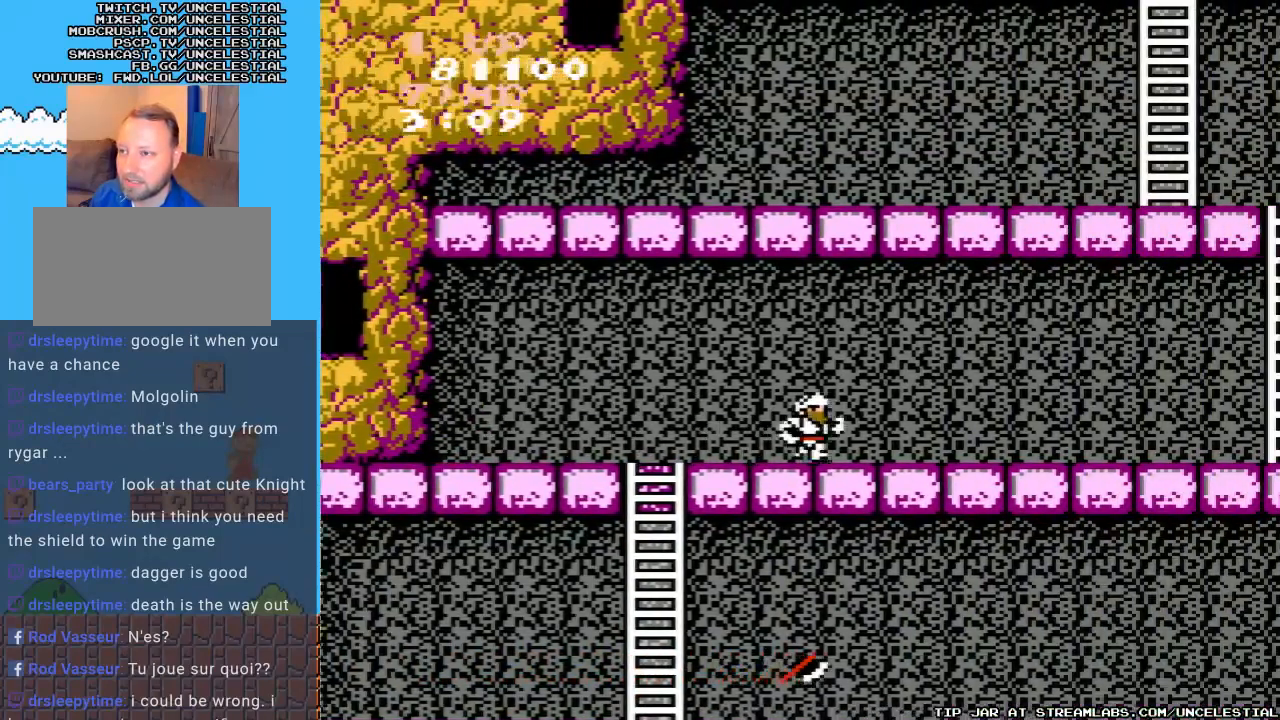
{"buttons": ["DPAD_RIGHT"], "events": []}
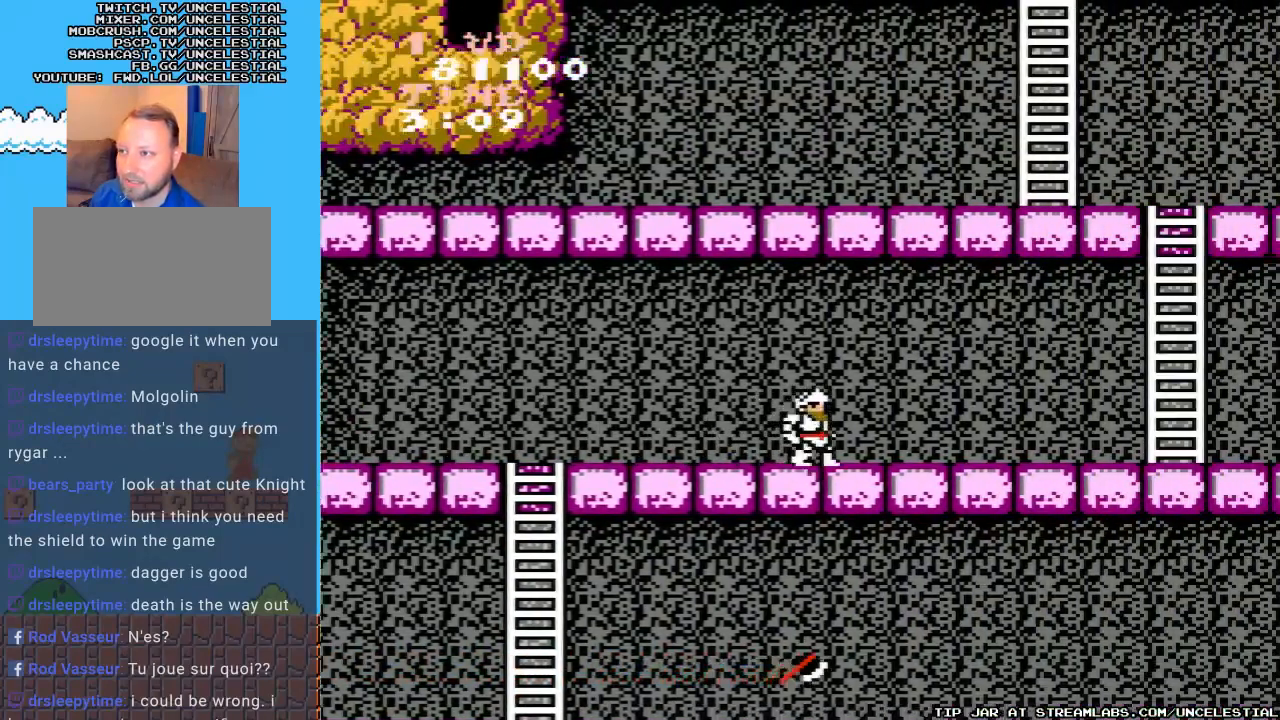
{"buttons": ["DPAD_RIGHT"], "events": []}
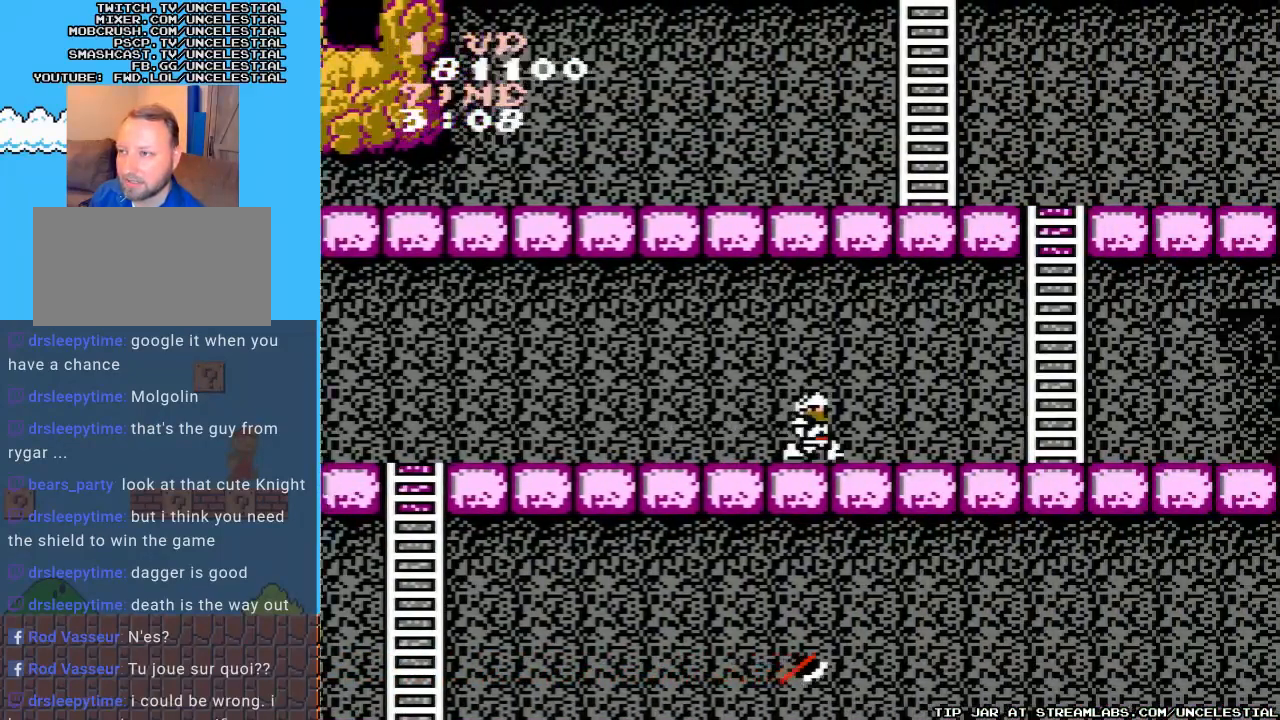
{"buttons": ["DPAD_RIGHT"], "events": []}
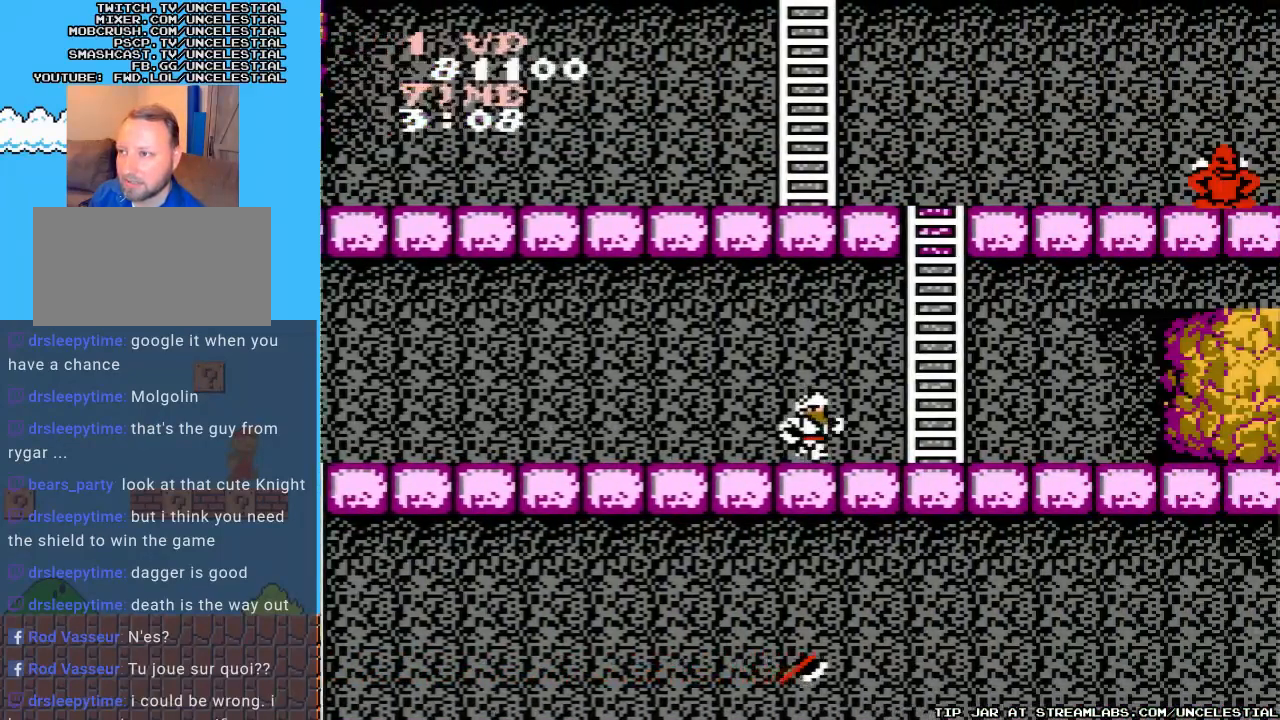
{"buttons": ["DPAD_UP"], "events": [[467, "DPAD_UP", "down"], [500, "DPAD_RIGHT", "up"]]}
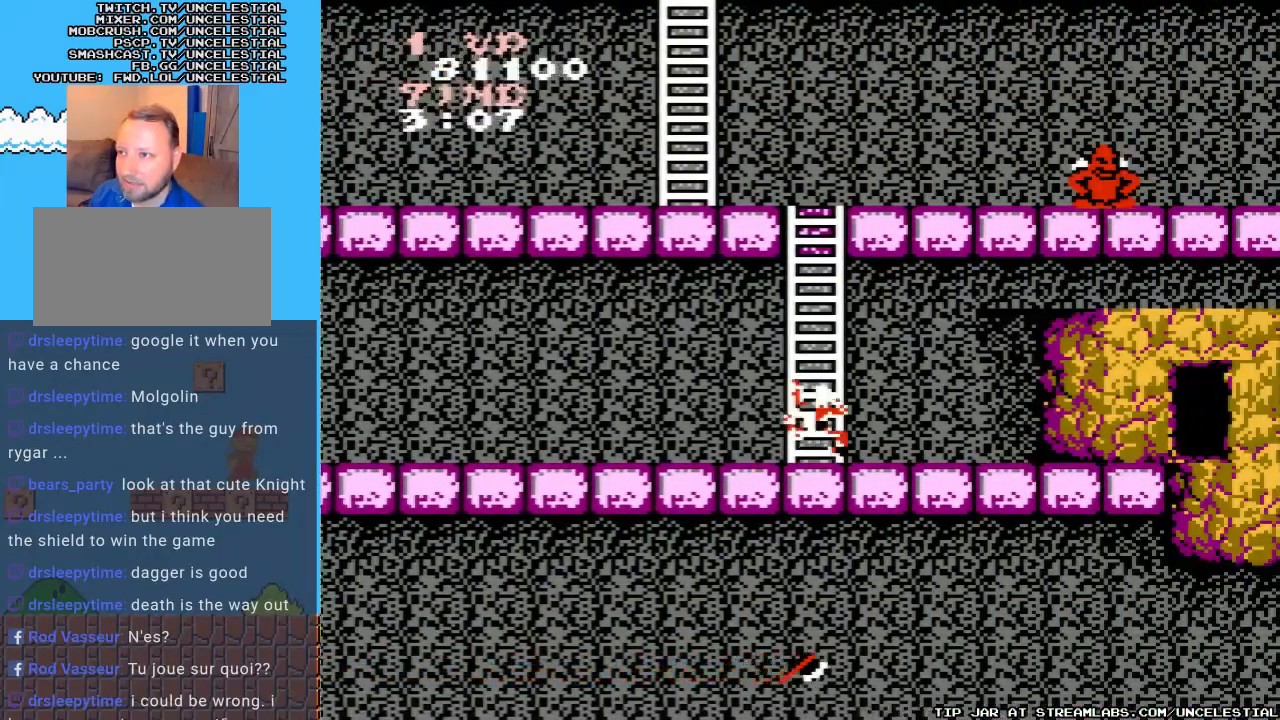
{"buttons": ["DPAD_UP"], "events": []}
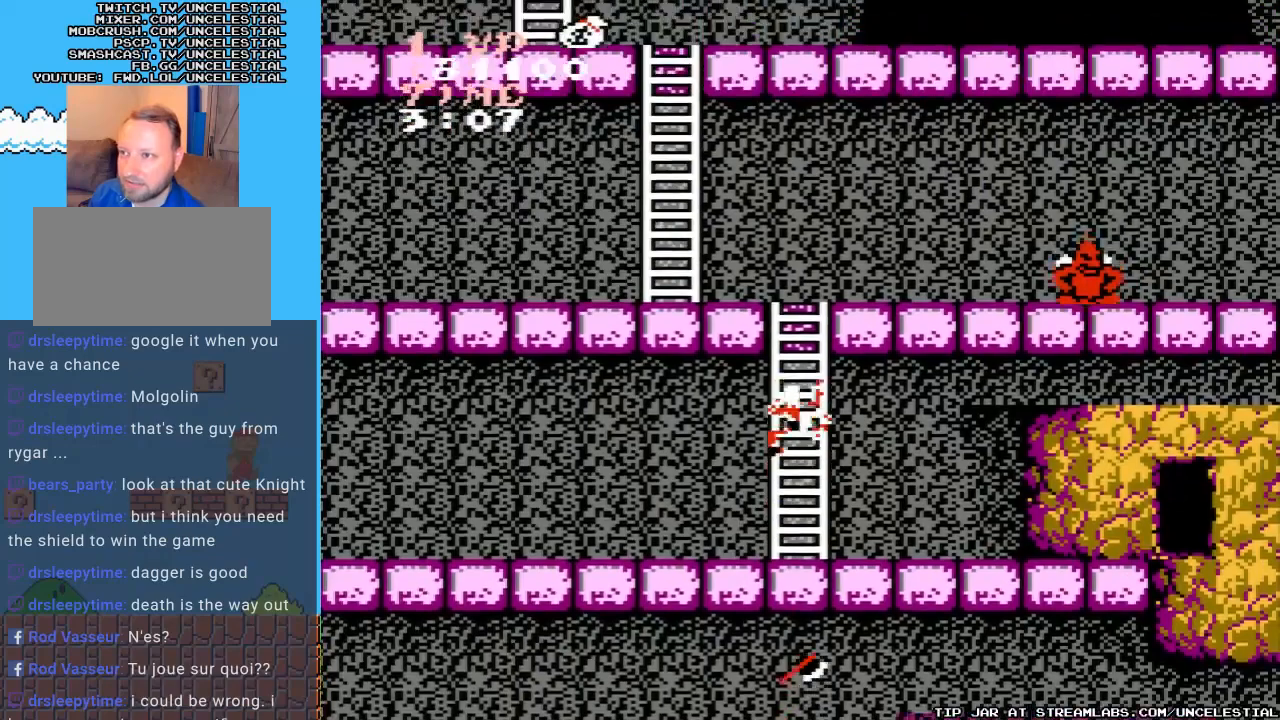
{"buttons": ["DPAD_UP"], "events": []}
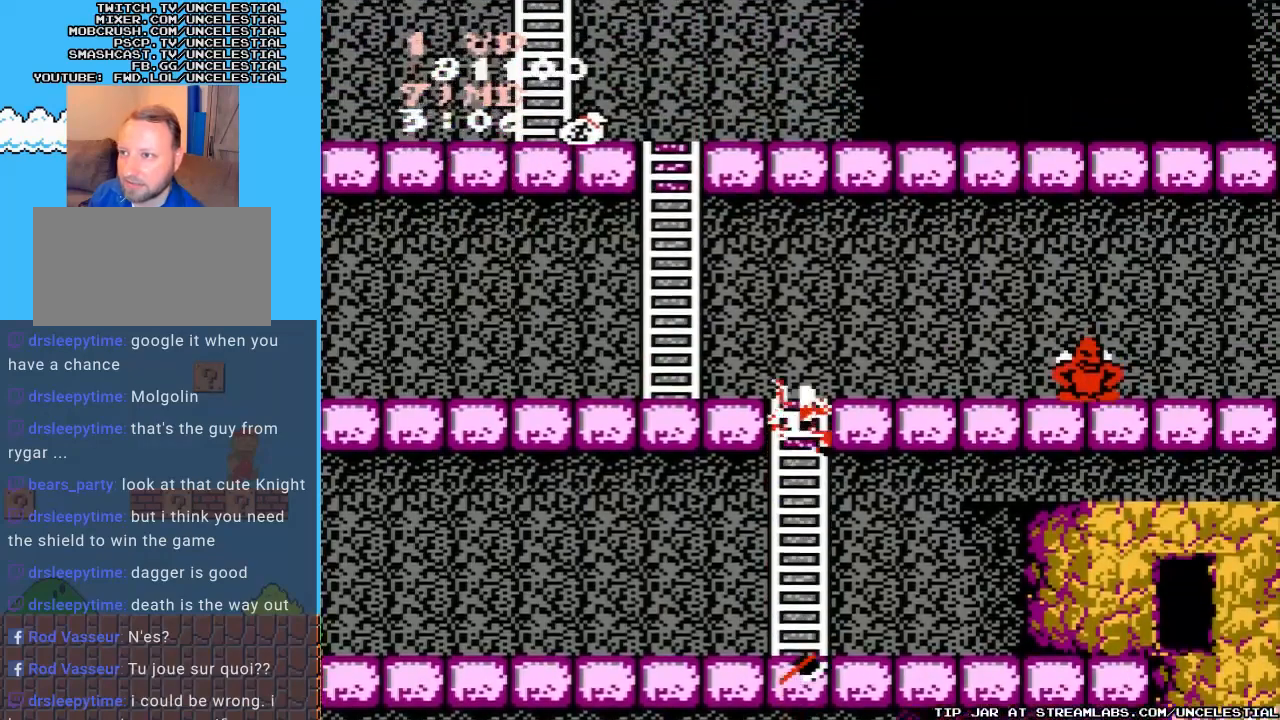
{"buttons": ["B", "DPAD_RIGHT"], "events": [[467, "B", "down"], [467, "DPAD_RIGHT", "down"], [500, "DPAD_UP", "up"]]}
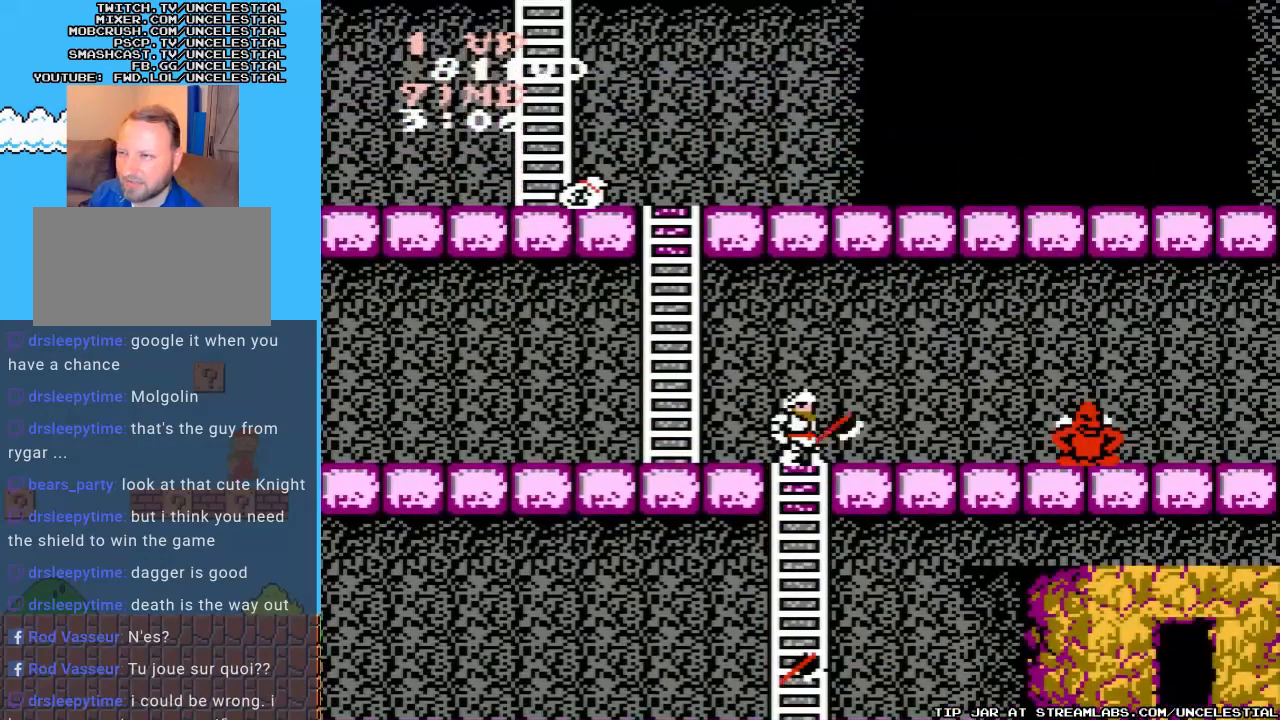
{"buttons": ["B"], "events": [[67, "B", "up"], [133, "B", "down"], [233, "B", "up"], [300, "B", "down"], [300, "DPAD_RIGHT", "up"], [400, "B", "up"], [467, "B", "down"]]}
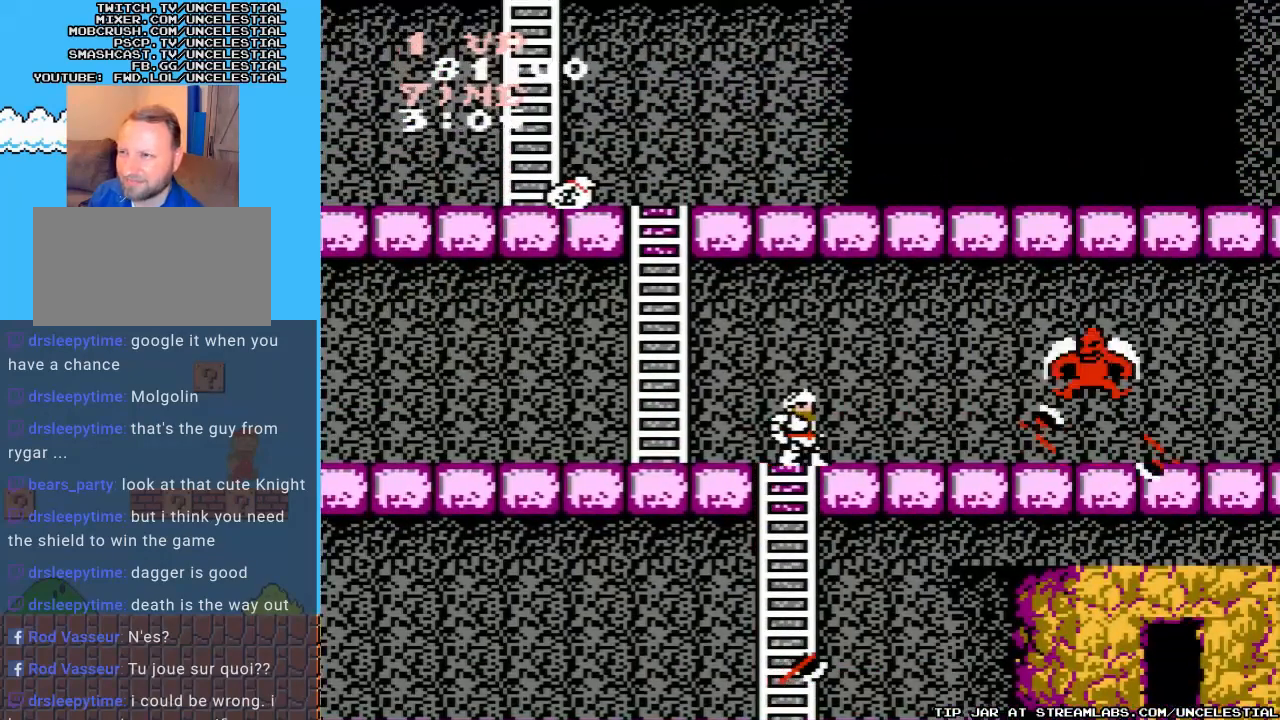
{"buttons": [], "events": [[67, "B", "up"], [133, "B", "down"], [267, "B", "up"]]}
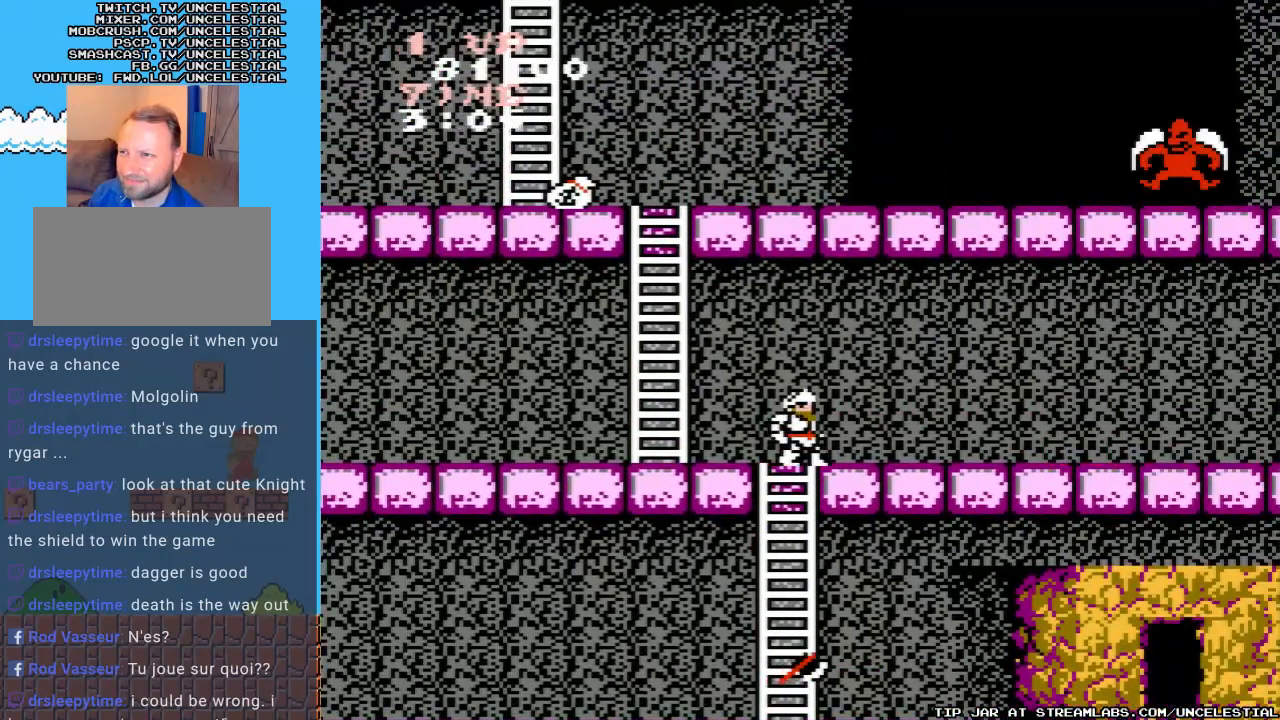
{"buttons": ["DPAD_LEFT"], "events": [[100, "DPAD_LEFT", "down"]]}
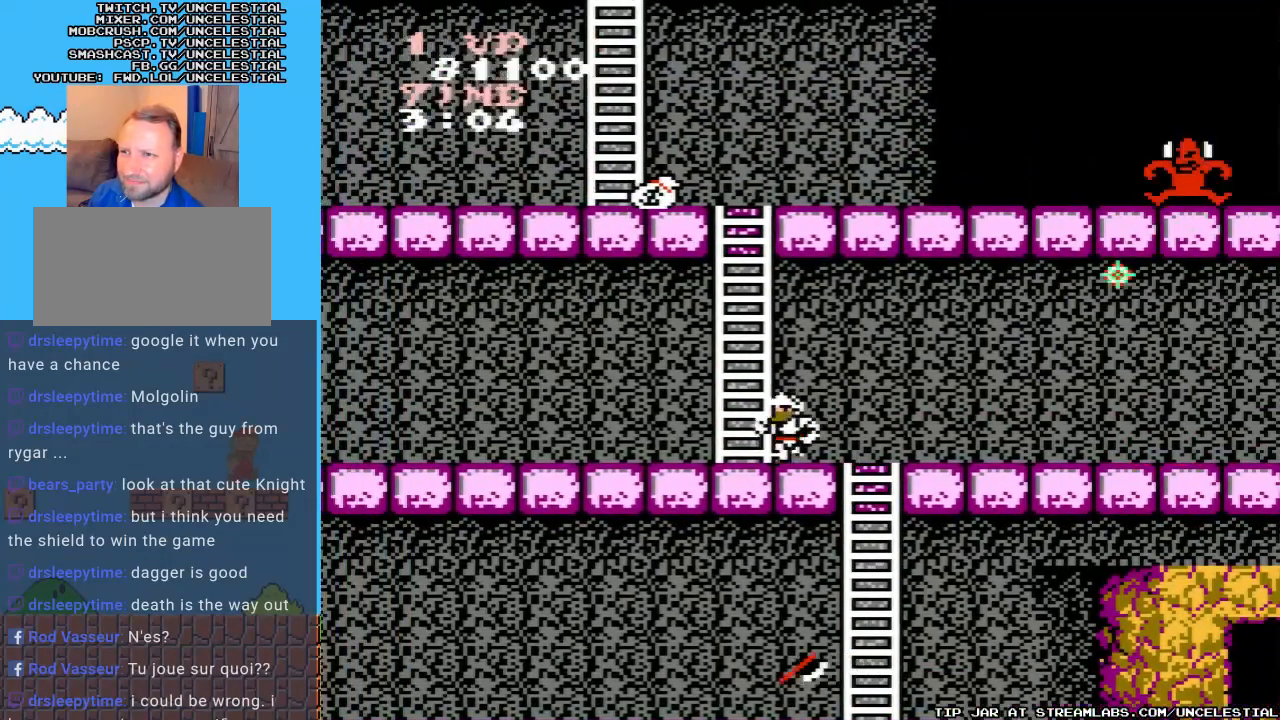
{"buttons": ["DPAD_UP"], "events": [[133, "DPAD_UP", "down"], [200, "DPAD_LEFT", "up"]]}
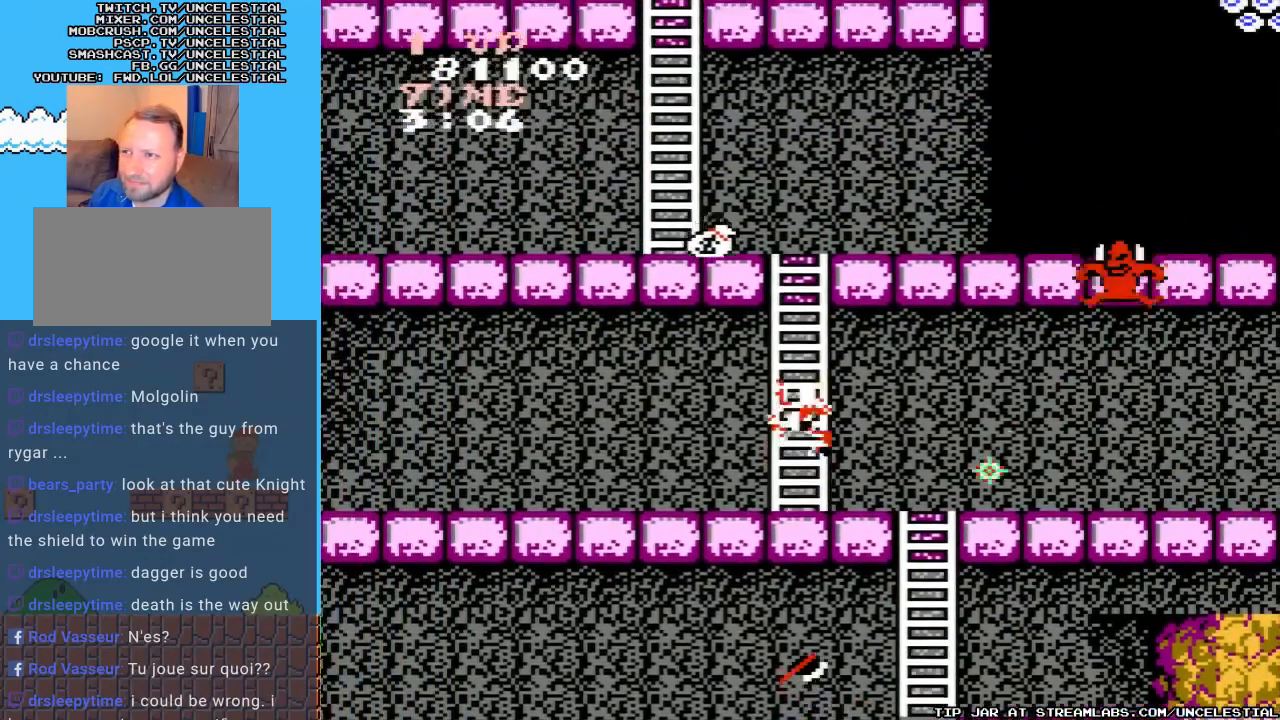
{"buttons": ["DPAD_UP"], "events": []}
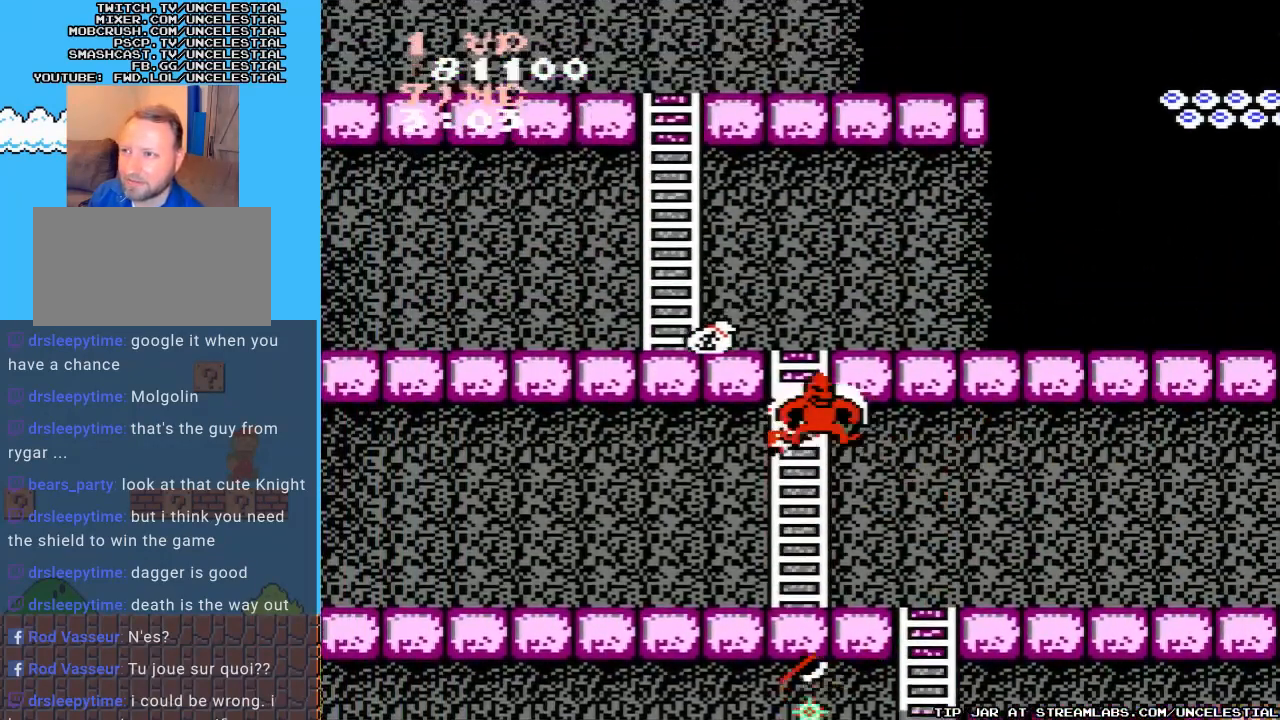
{"buttons": ["DPAD_UP"], "events": []}
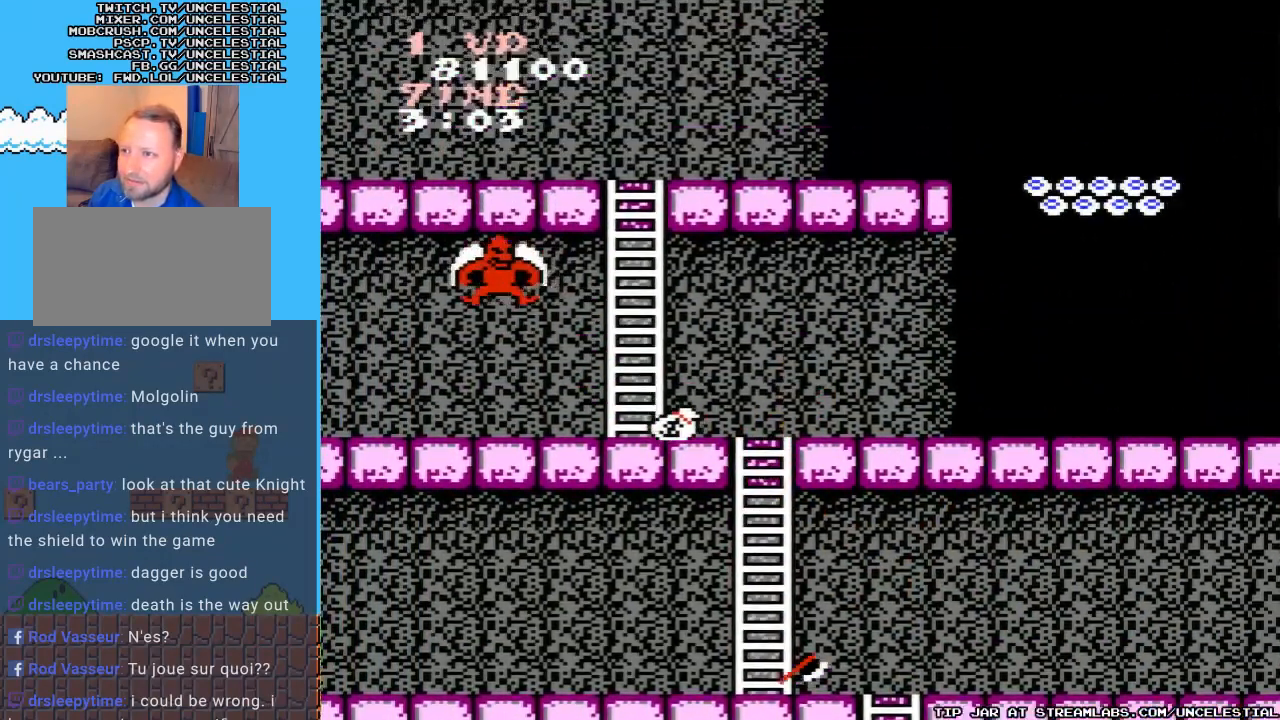
{"buttons": ["DPAD_LEFT"], "events": [[233, "DPAD_UP", "up"], [333, "DPAD_LEFT", "down"]]}
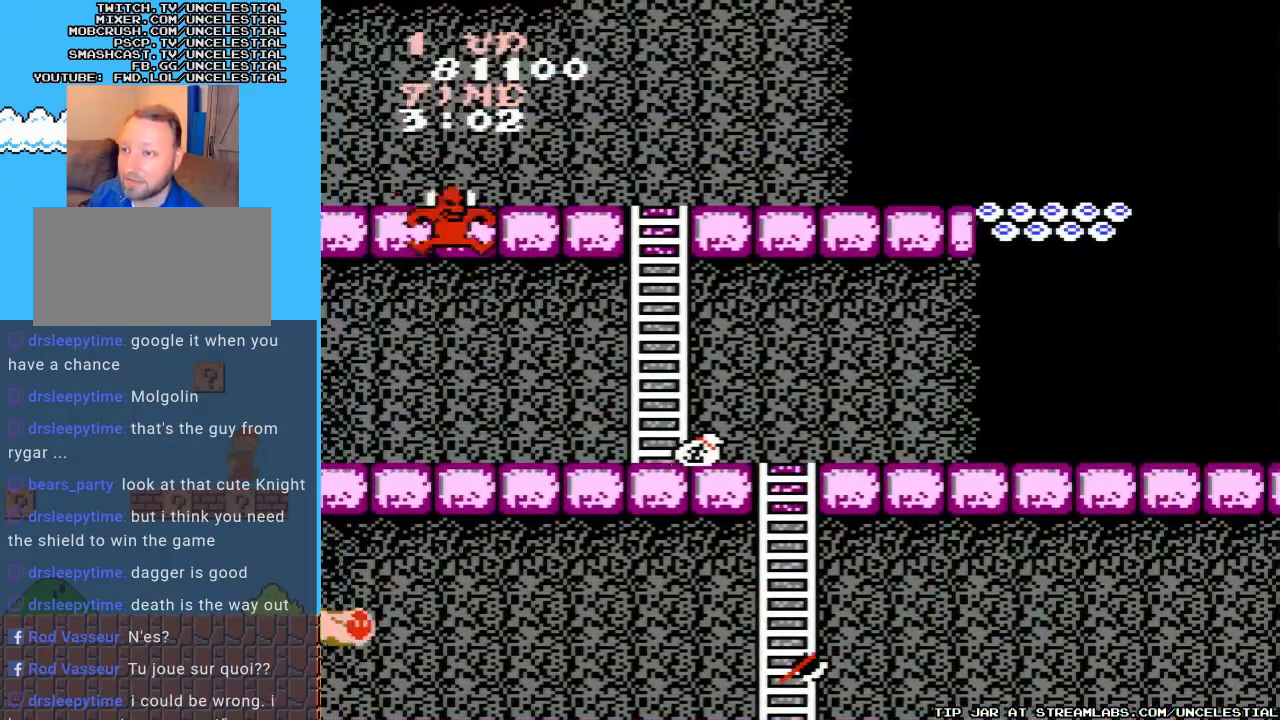
{"buttons": [], "events": [[333, "DPAD_LEFT", "up"], [367, "B", "down"], [467, "B", "up"]]}
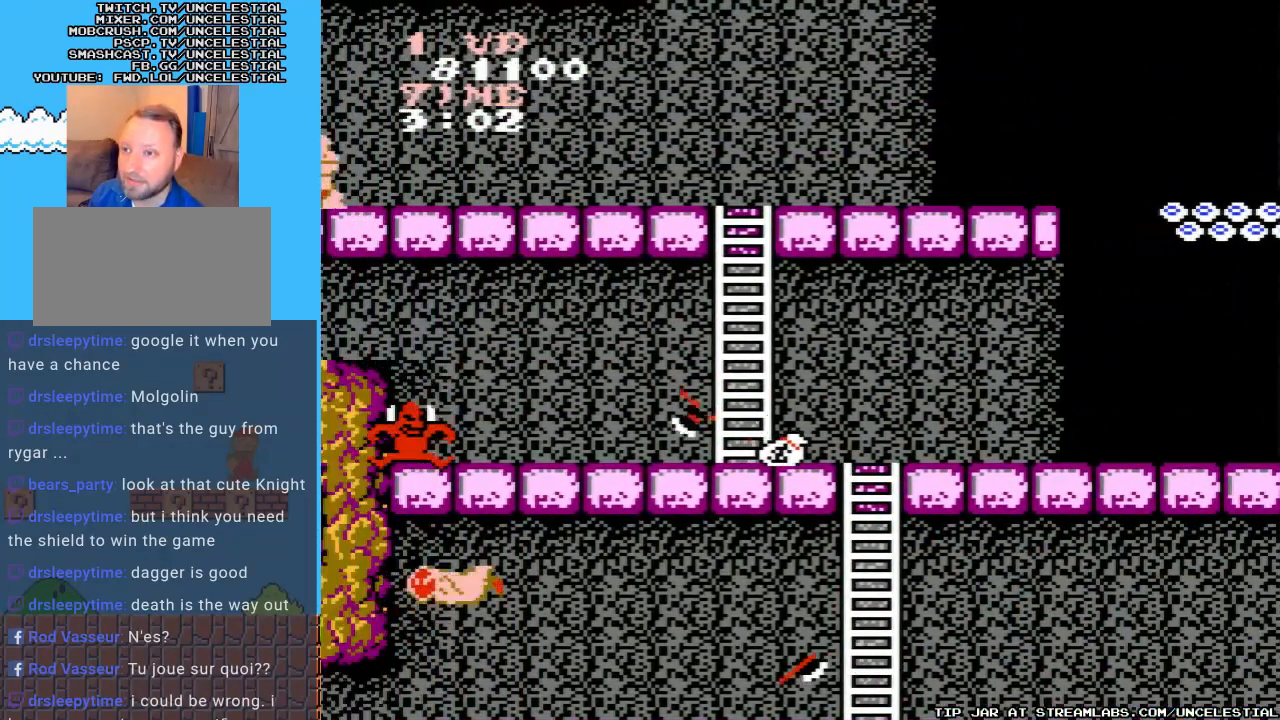
{"buttons": [], "events": [[33, "B", "down"], [167, "B", "up"], [233, "B", "down"], [333, "B", "up"], [400, "B", "down"], [500, "B", "up"]]}
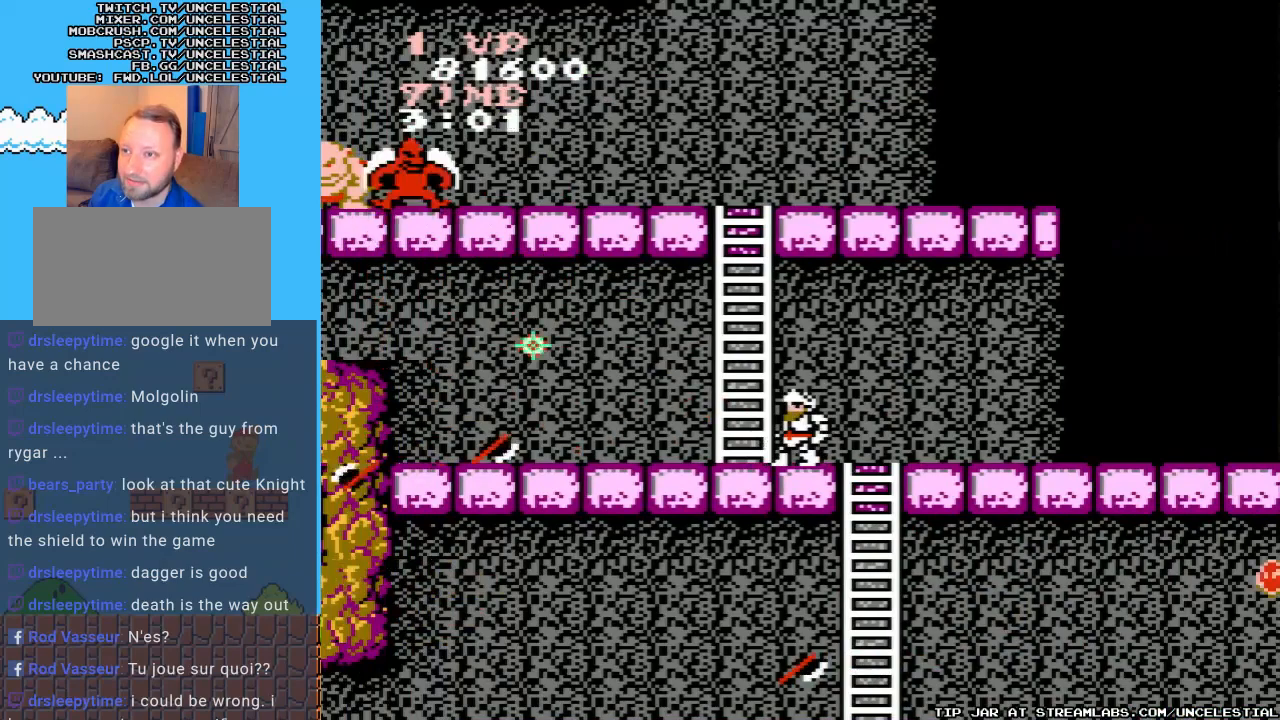
{"buttons": ["DPAD_RIGHT"], "events": [[333, "DPAD_RIGHT", "down"]]}
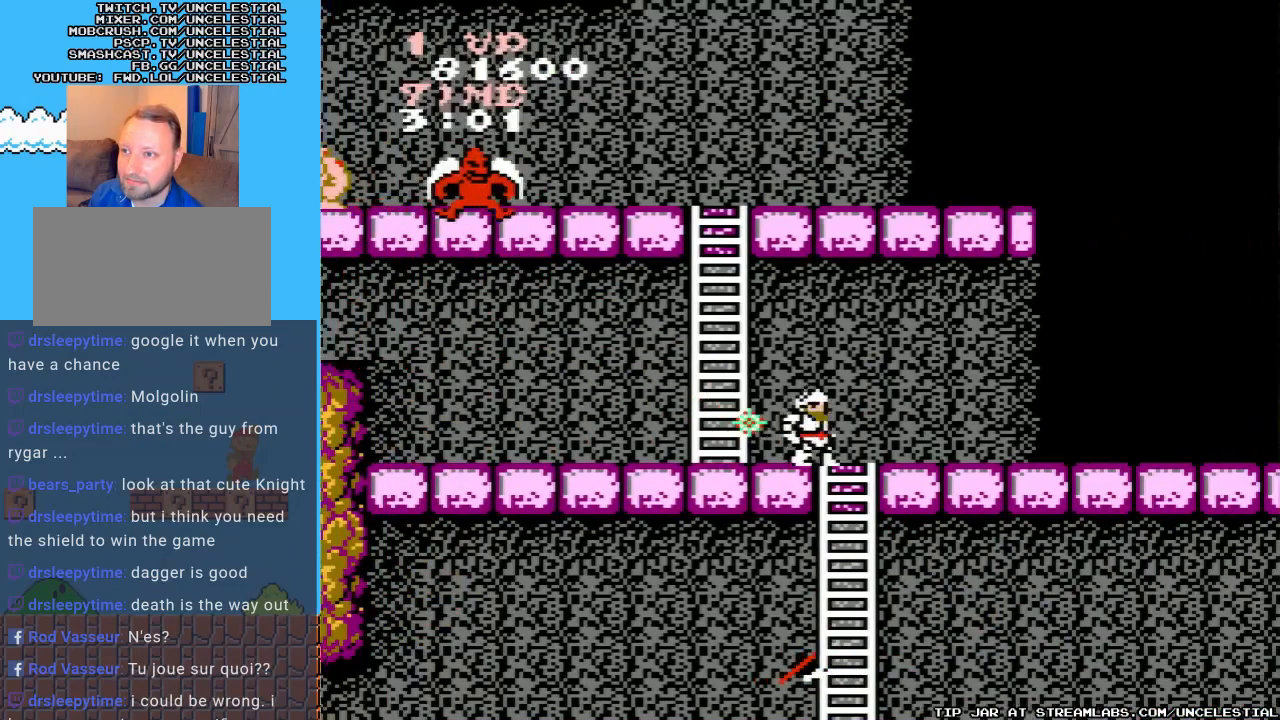
{"buttons": ["B", "DPAD_LEFT"], "events": [[33, "A", "down"], [333, "A", "up"], [333, "DPAD_RIGHT", "up"], [367, "DPAD_LEFT", "down"], [433, "B", "down"]]}